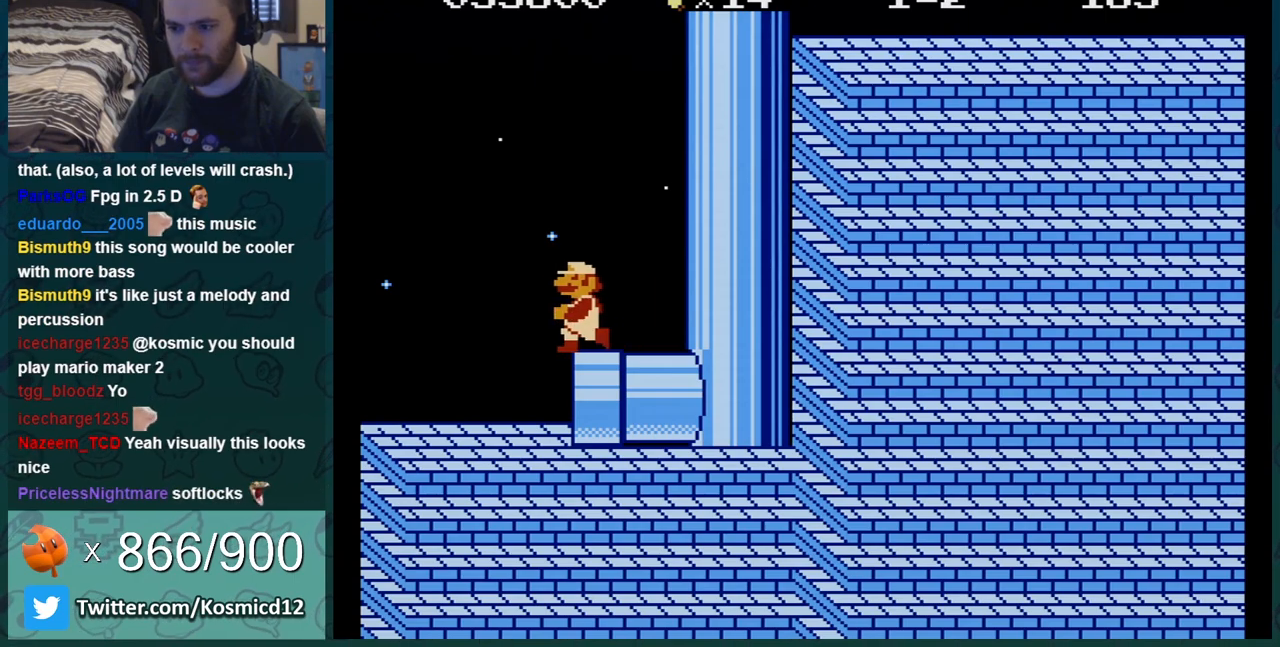
Gameplay with a controller (Nintendo layout); each line is a JSON object with the inputs held at the frame after it. "events" lists button and stick changes between this image and that frame as [ms after this image, input, new state], when the widget could be followed in between. Not read: L3 R3.
{"buttons": ["B", "DPAD_LEFT"], "events": [[133, "DPAD_LEFT", "up"], [350, "DPAD_LEFT", "down"]]}
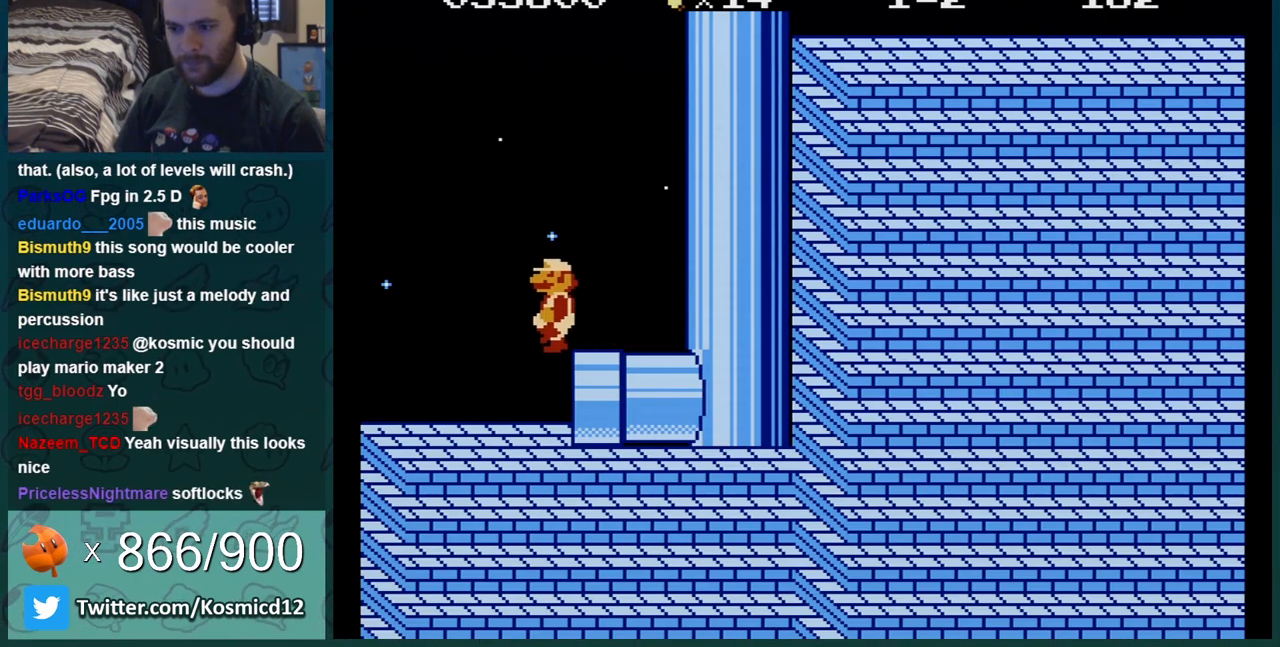
{"buttons": ["A", "B", "DPAD_RIGHT"], "events": [[33, "DPAD_LEFT", "up"], [167, "DPAD_LEFT", "down"], [234, "DPAD_LEFT", "up"], [417, "A", "down"], [450, "DPAD_RIGHT", "down"]]}
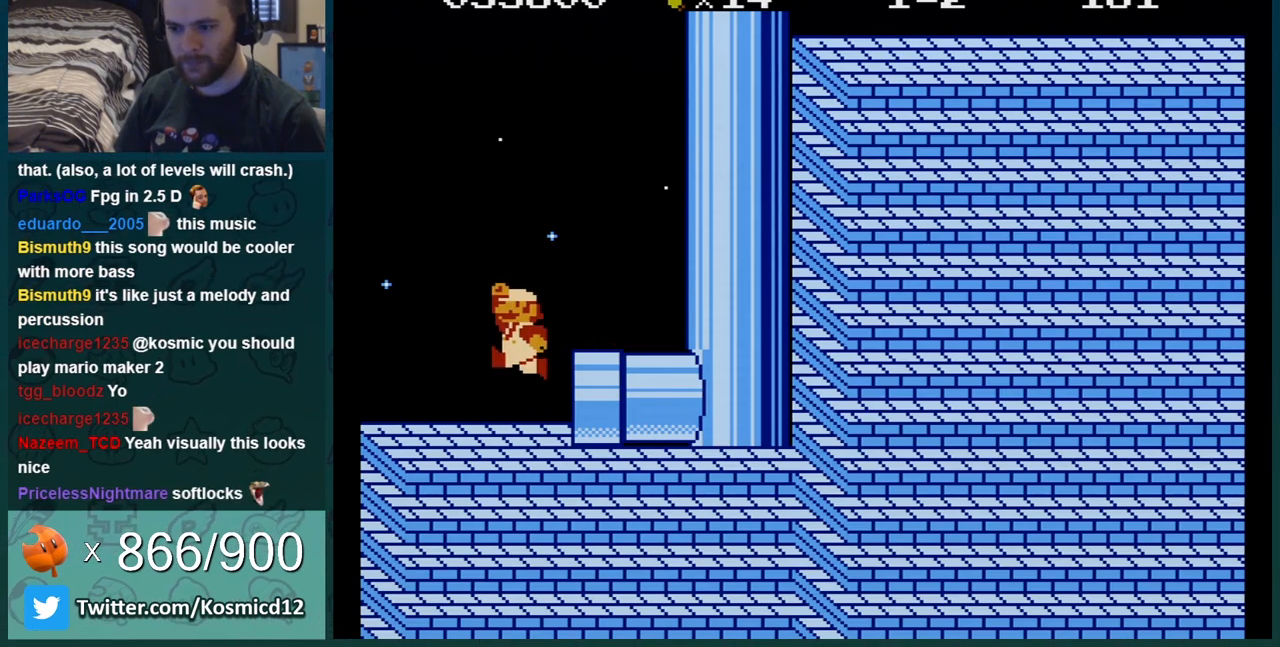
{"buttons": ["B"], "events": [[166, "A", "up"], [166, "DPAD_RIGHT", "up"], [266, "DPAD_LEFT", "down"], [383, "DPAD_LEFT", "up"]]}
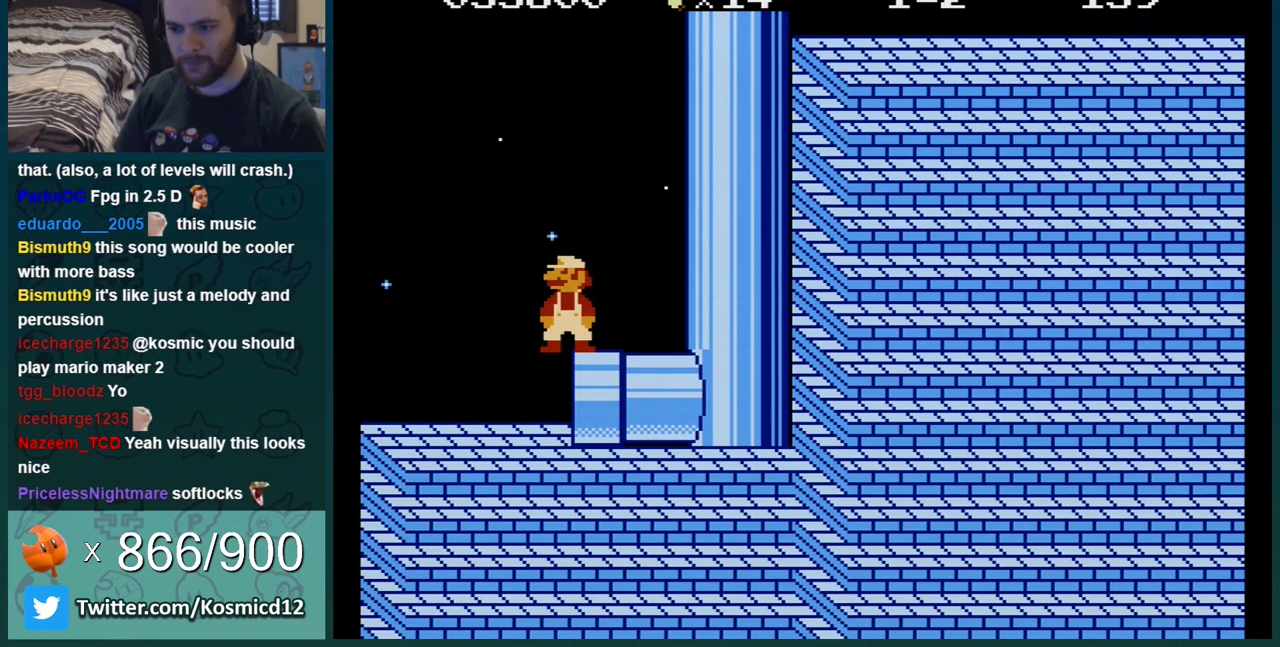
{"buttons": ["B"], "events": [[50, "DPAD_LEFT", "down"], [167, "DPAD_LEFT", "up"], [300, "DPAD_LEFT", "down"], [384, "DPAD_LEFT", "up"]]}
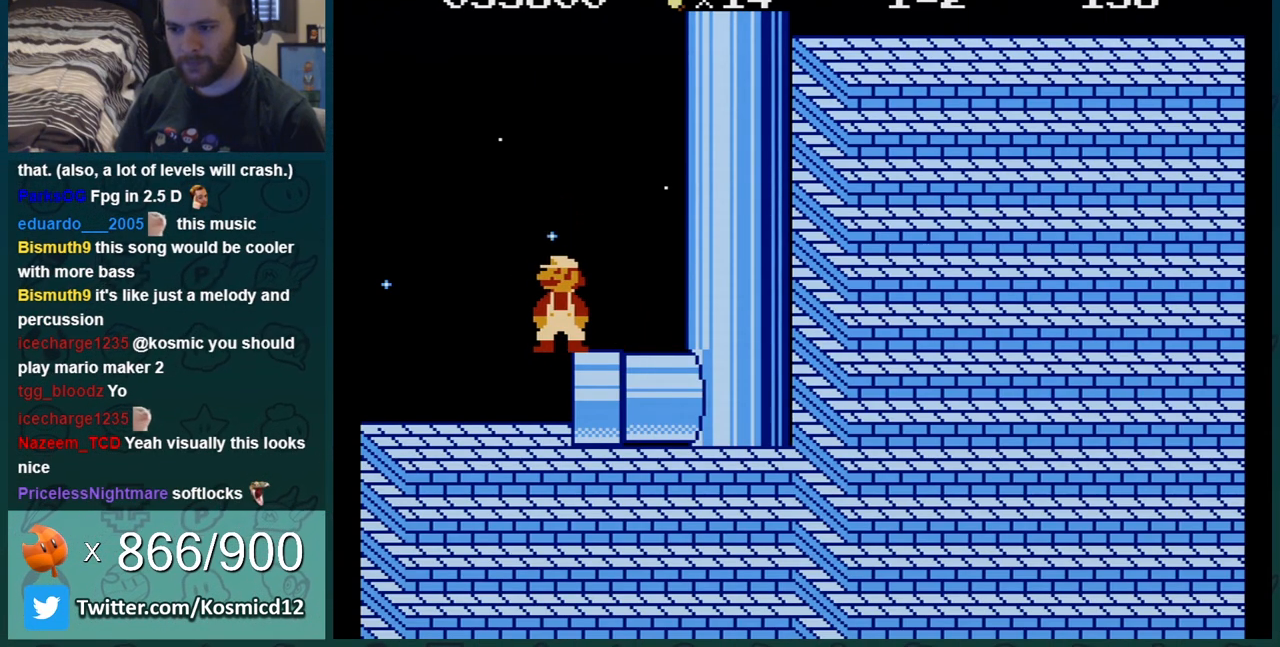
{"buttons": ["A", "B", "DPAD_RIGHT"], "events": [[133, "DPAD_LEFT", "down"], [200, "DPAD_LEFT", "up"], [417, "A", "down"], [450, "DPAD_RIGHT", "down"]]}
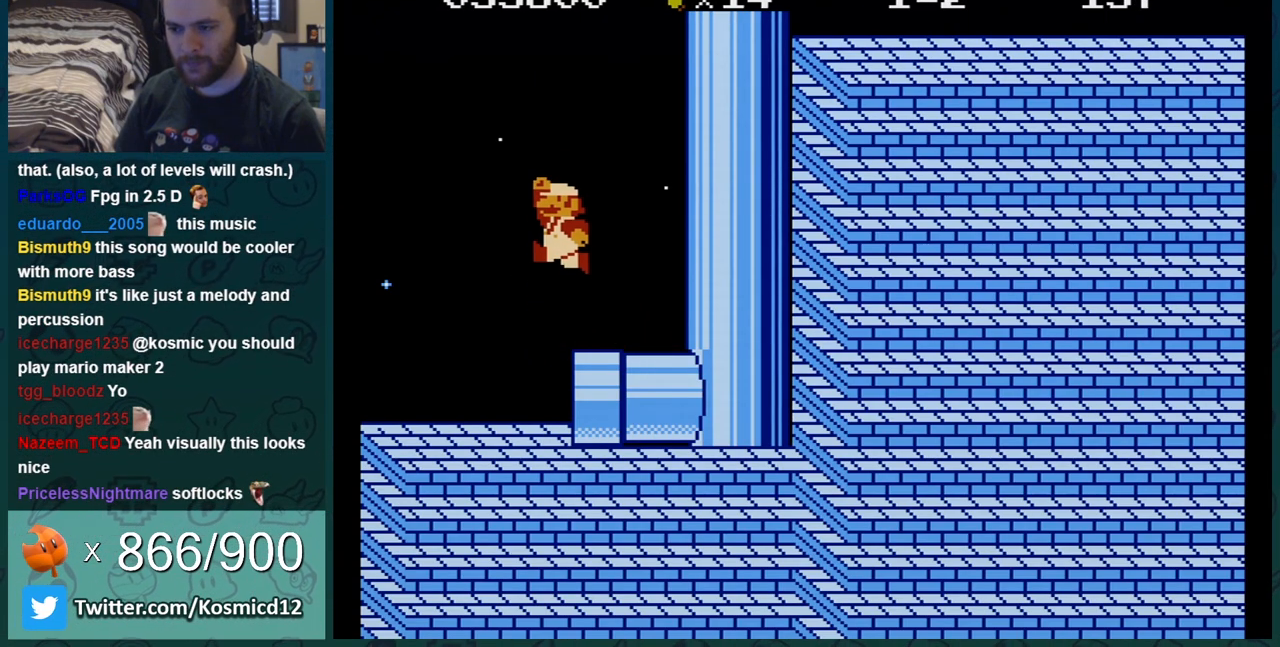
{"buttons": ["A", "B", "DPAD_RIGHT"], "events": [[384, "A", "up"], [484, "A", "down"]]}
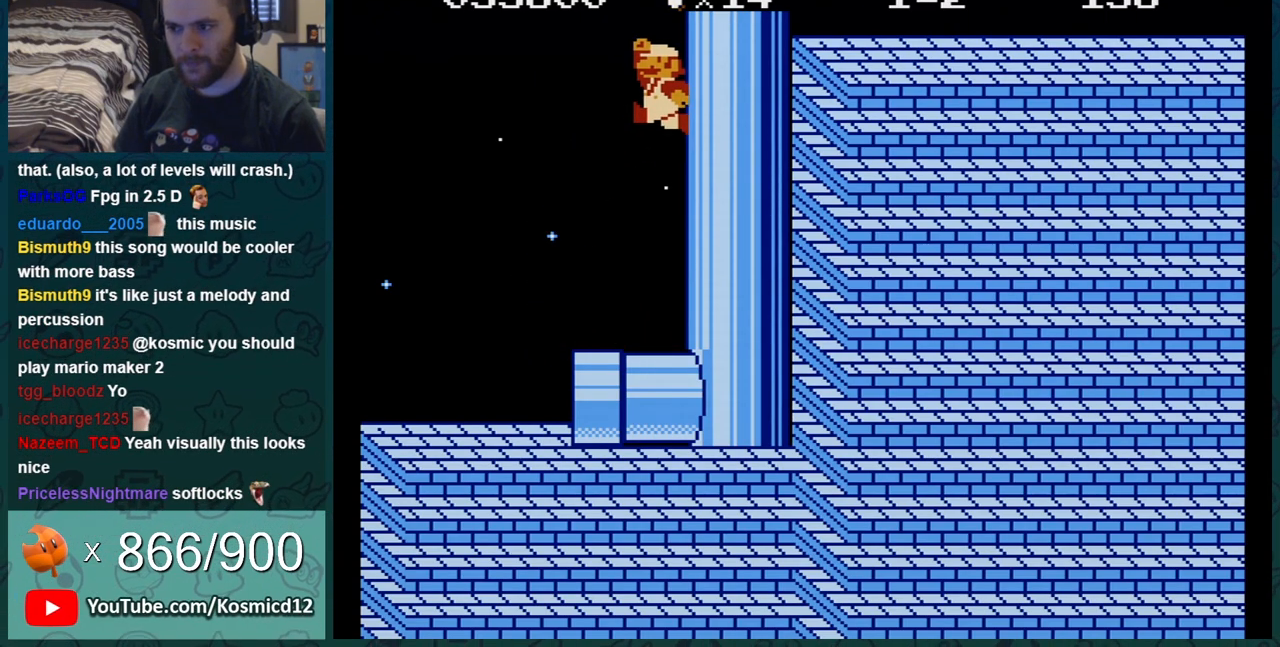
{"buttons": ["B", "DPAD_RIGHT"], "events": [[250, "A", "up"]]}
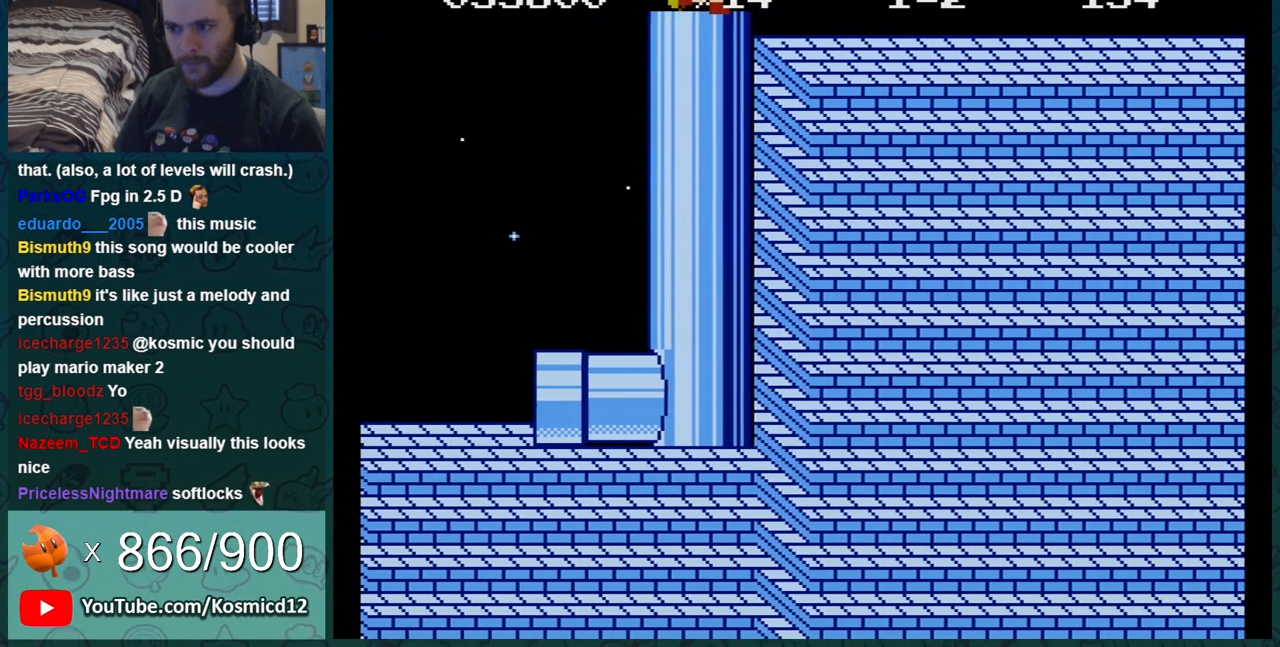
{"buttons": ["B", "DPAD_RIGHT"], "events": []}
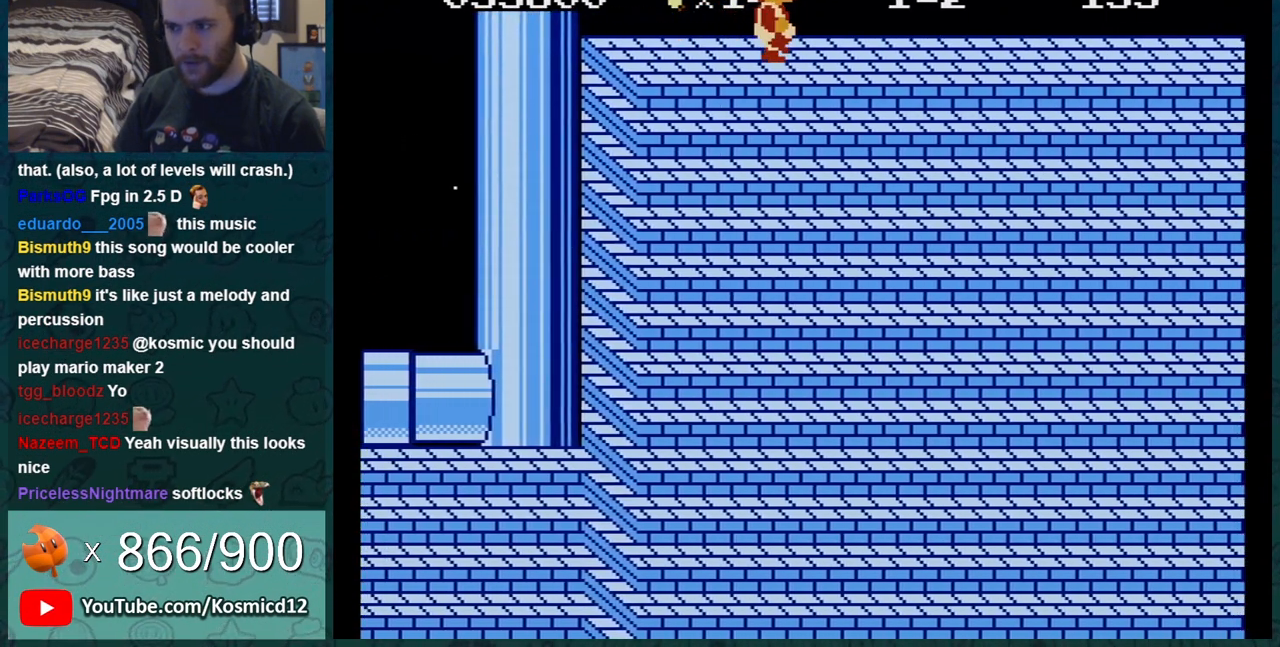
{"buttons": ["B", "DPAD_RIGHT"], "events": [[167, "B", "up"], [234, "B", "down"], [284, "B", "up"], [351, "B", "down"]]}
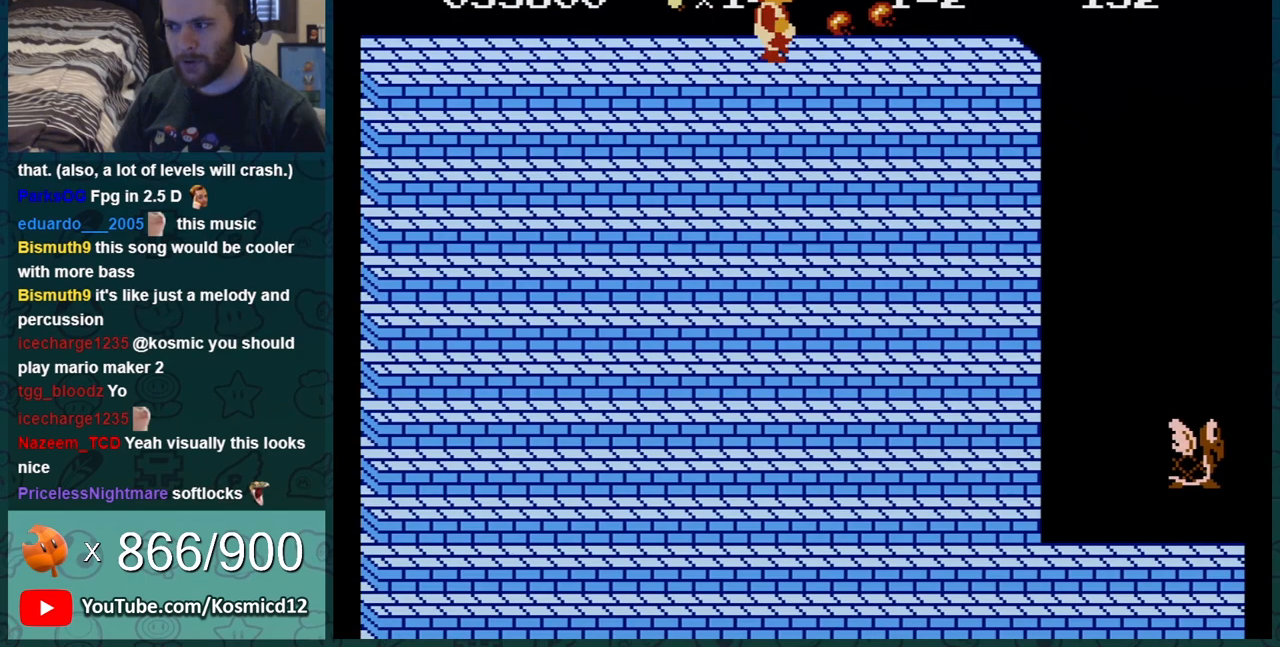
{"buttons": ["B"], "events": [[350, "DPAD_RIGHT", "up"], [367, "DPAD_LEFT", "down"], [417, "A", "down"], [467, "DPAD_LEFT", "up"], [501, "A", "up"]]}
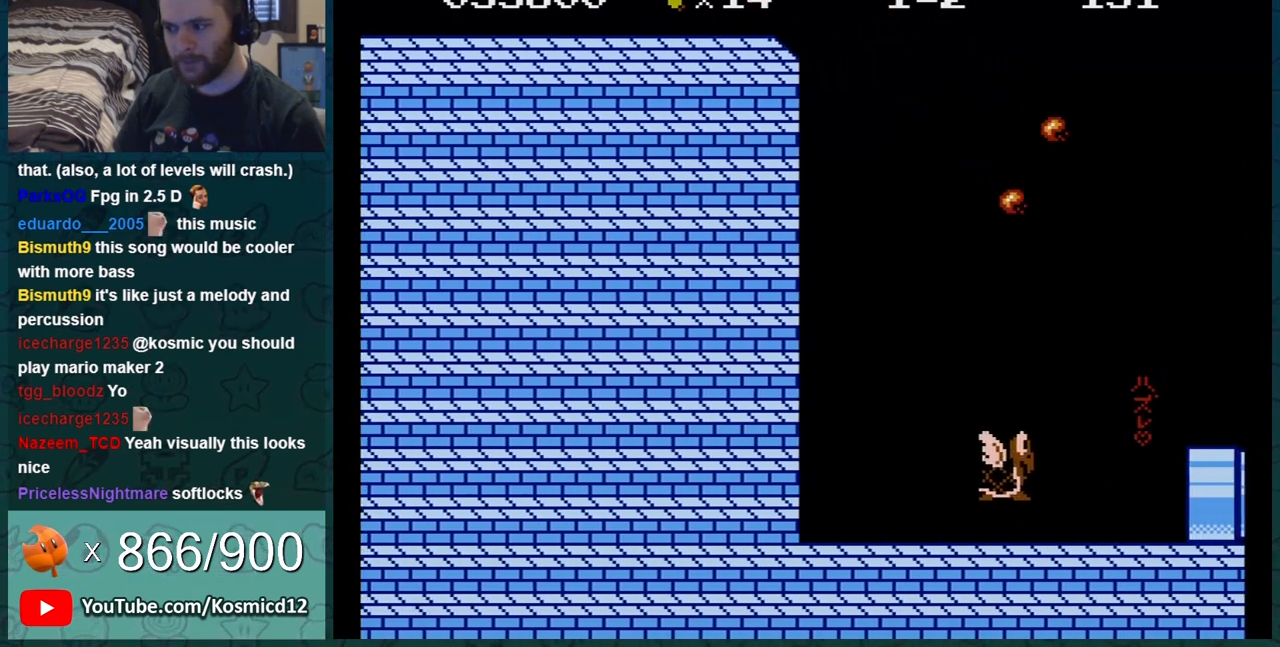
{"buttons": ["B", "DPAD_LEFT"], "events": [[400, "DPAD_LEFT", "down"]]}
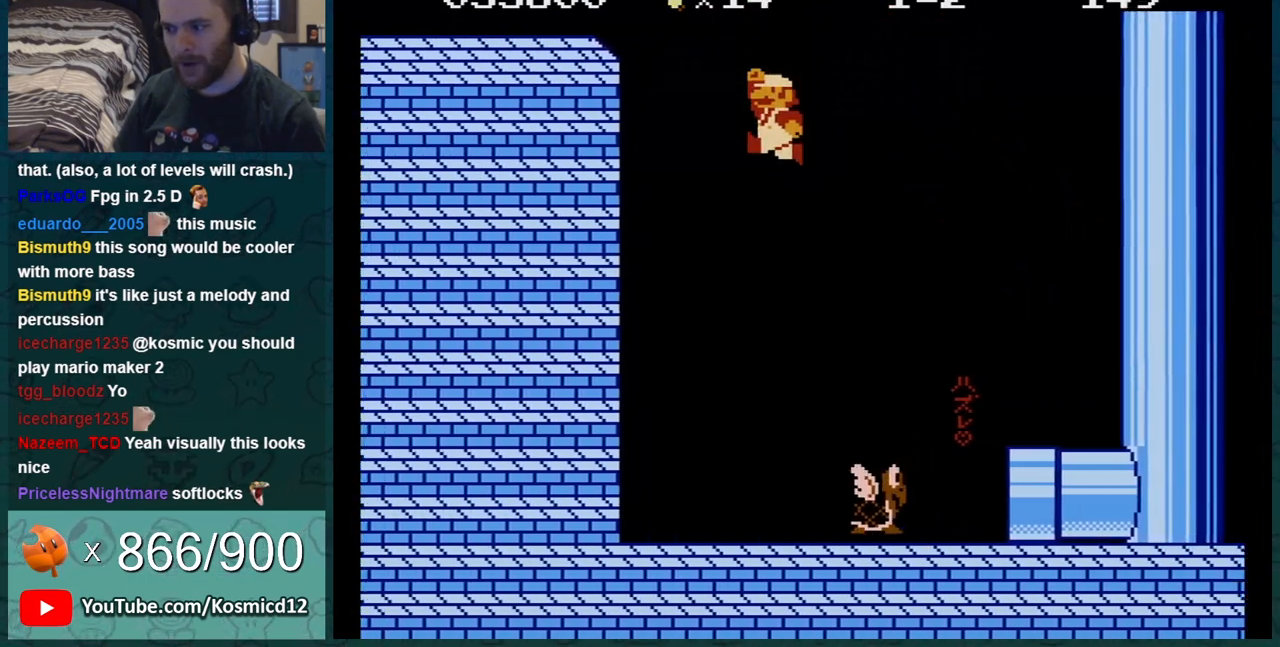
{"buttons": ["B", "DPAD_LEFT"], "events": [[33, "DPAD_LEFT", "up"], [150, "B", "up"], [284, "B", "down"], [284, "DPAD_LEFT", "down"]]}
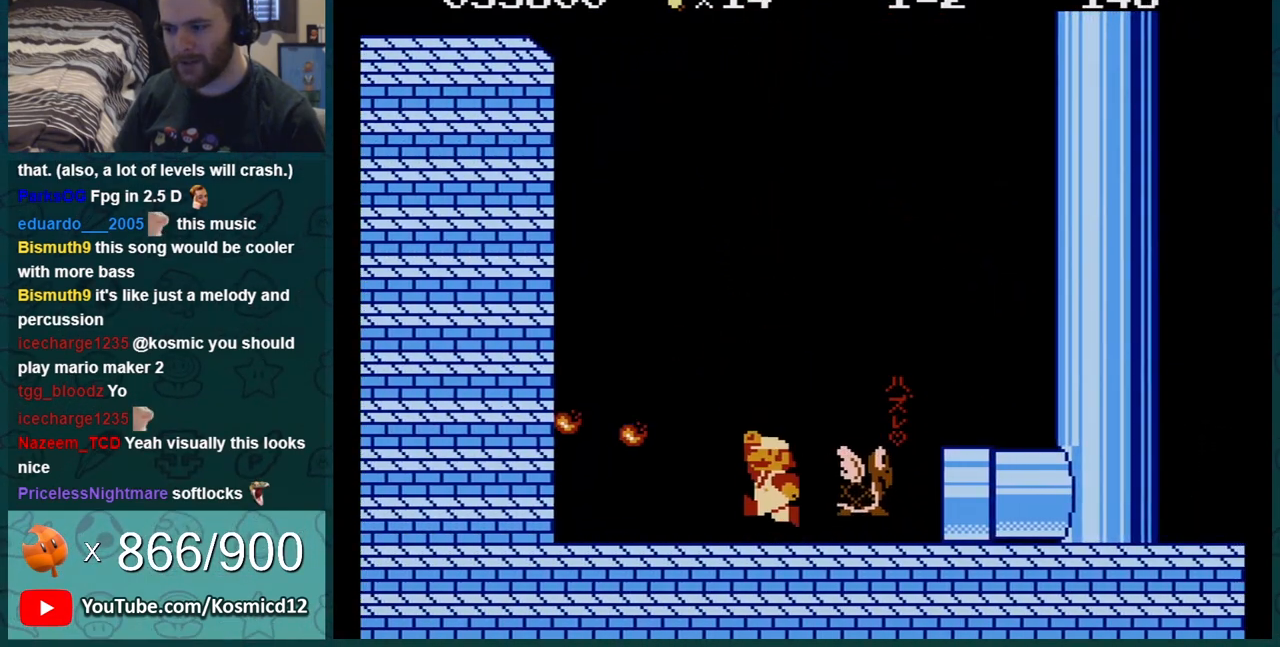
{"buttons": ["B"], "events": [[33, "DPAD_LEFT", "up"]]}
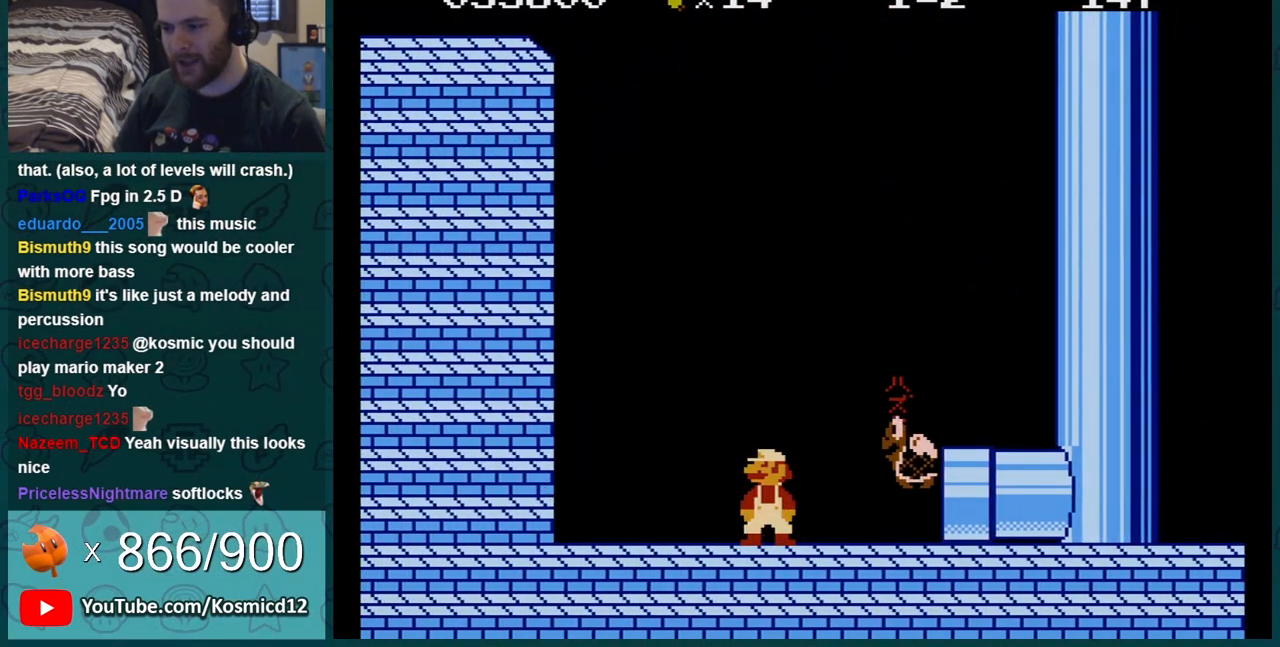
{"buttons": ["B", "DPAD_DOWN"], "events": [[417, "DPAD_DOWN", "down"]]}
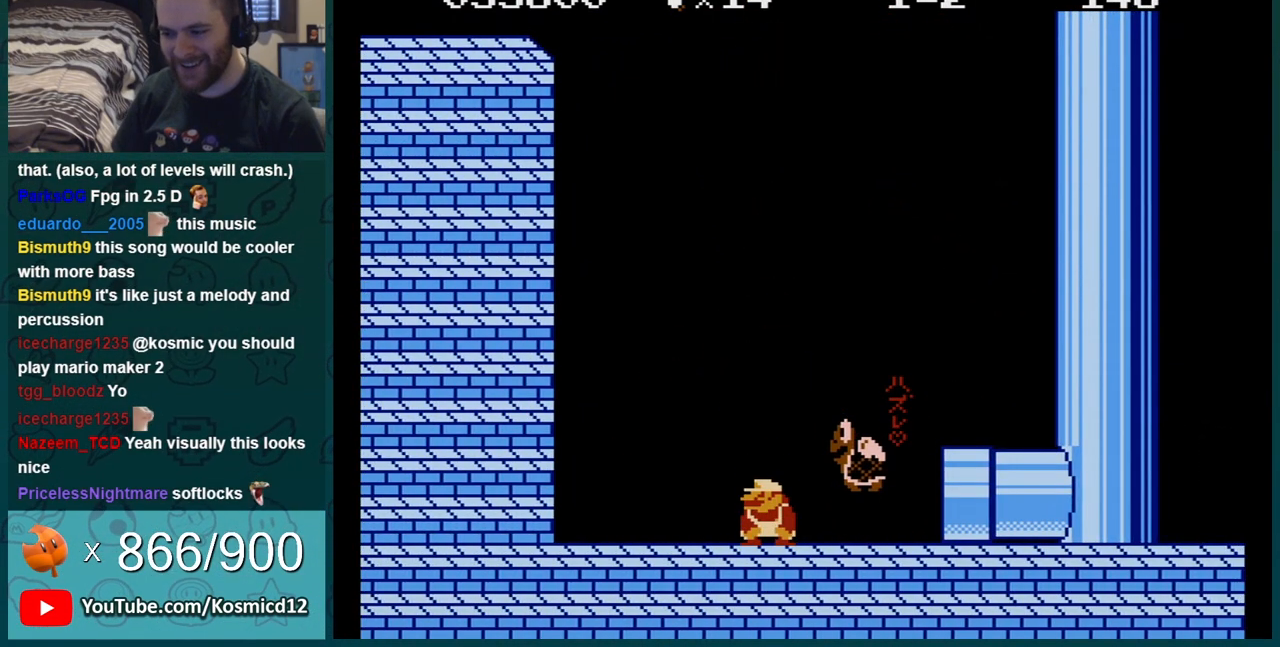
{"buttons": ["B"], "events": [[67, "A", "down"], [267, "DPAD_DOWN", "up"], [267, "DPAD_RIGHT", "down"], [333, "A", "up"], [350, "DPAD_RIGHT", "up"]]}
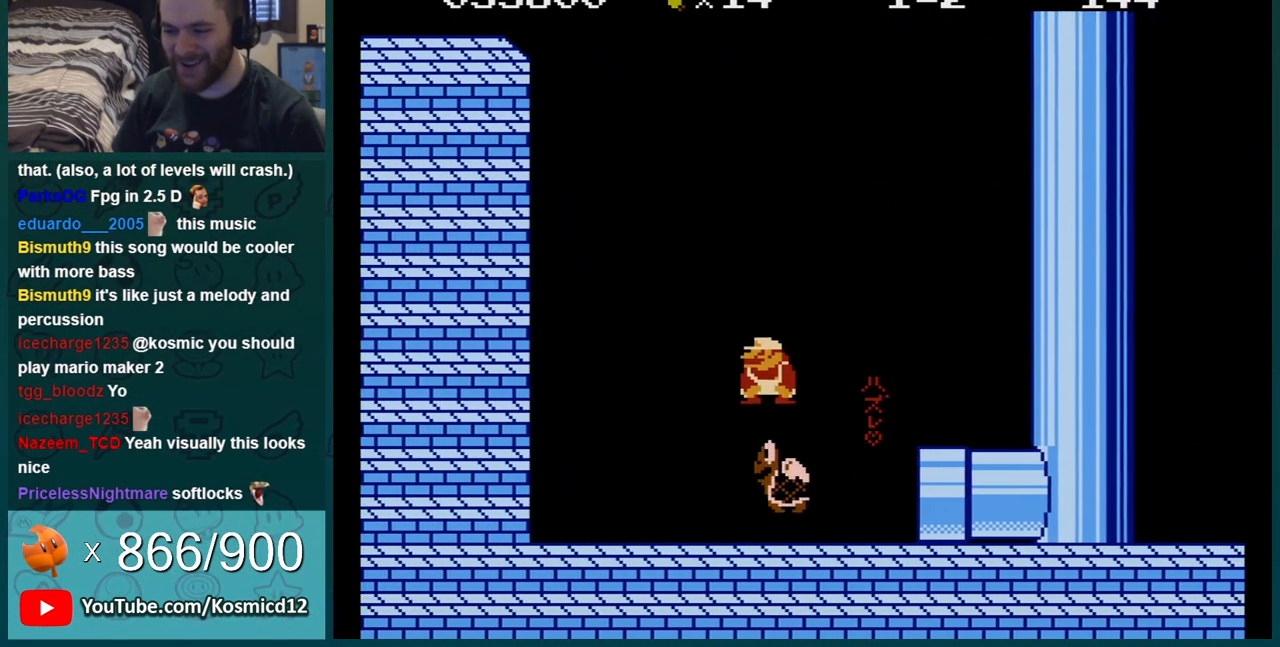
{"buttons": ["B", "DPAD_LEFT"], "events": [[50, "DPAD_LEFT", "down"], [167, "DPAD_LEFT", "up"], [417, "DPAD_LEFT", "down"]]}
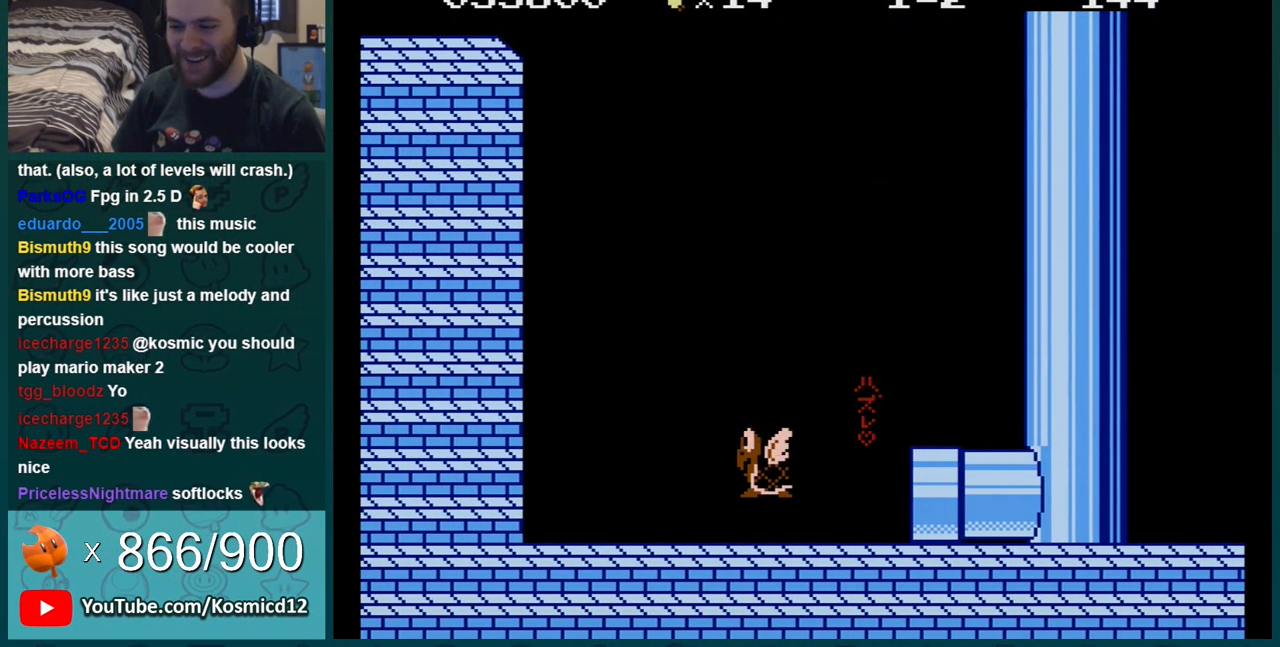
{"buttons": ["B"], "events": [[50, "DPAD_LEFT", "up"]]}
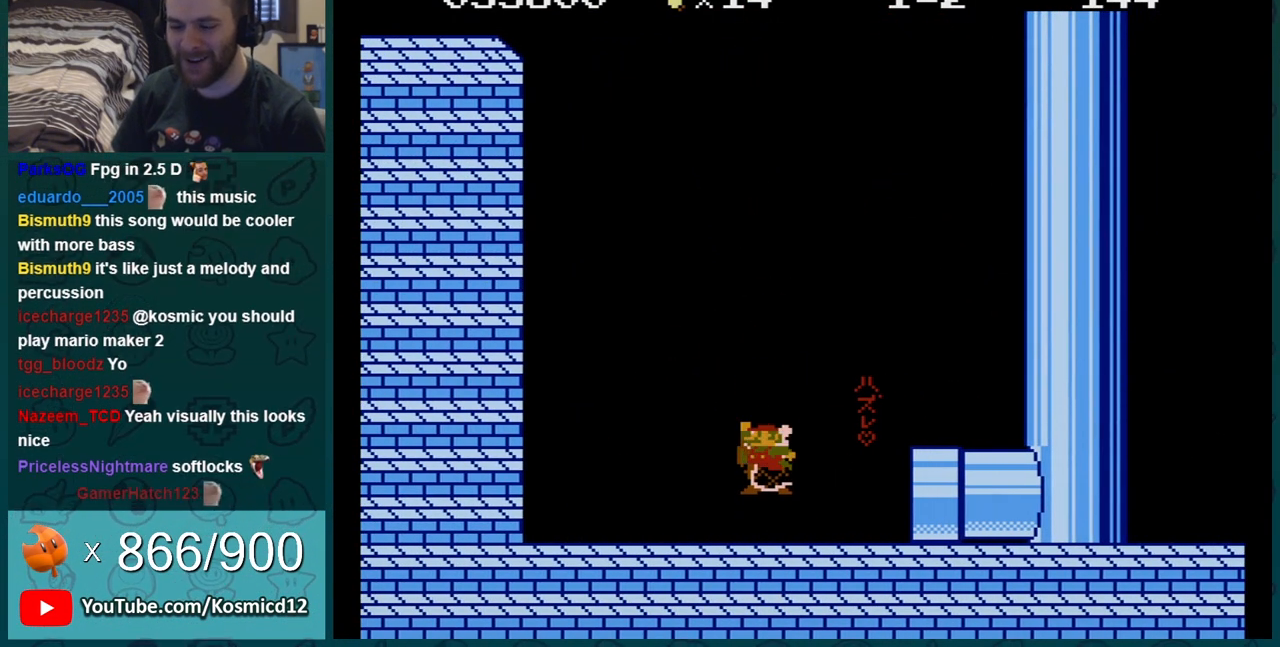
{"buttons": ["B"], "events": [[201, "DPAD_LEFT", "down"], [317, "DPAD_LEFT", "up"]]}
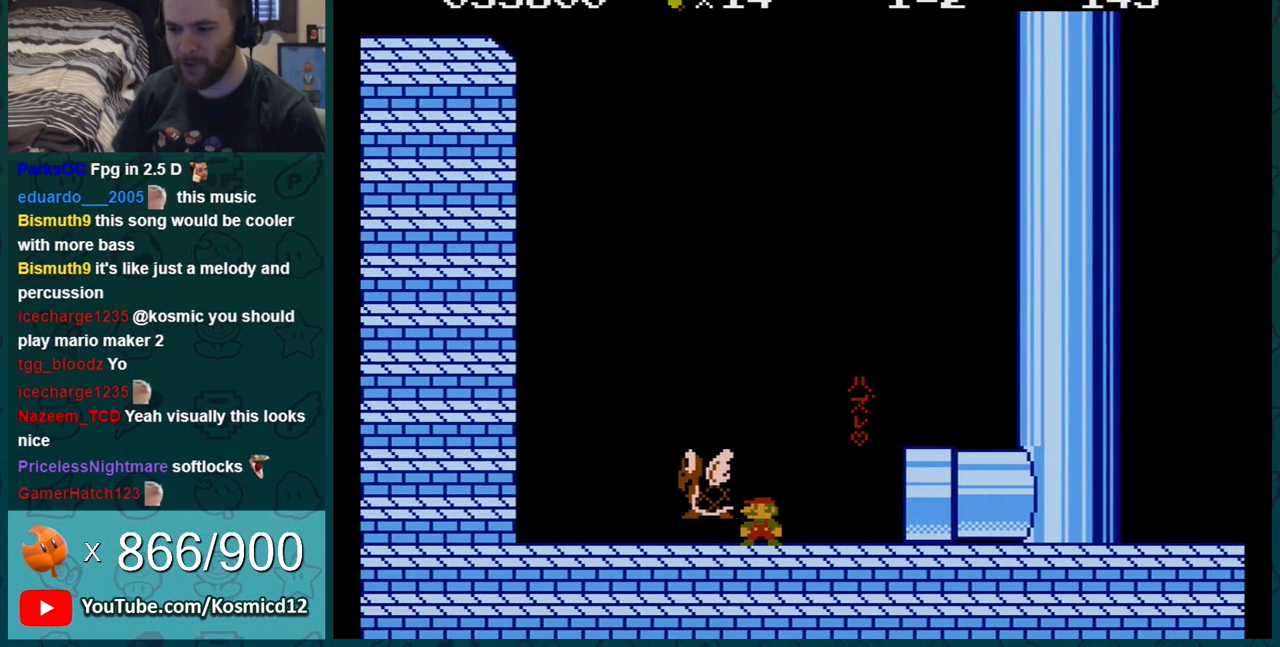
{"buttons": ["B"], "events": []}
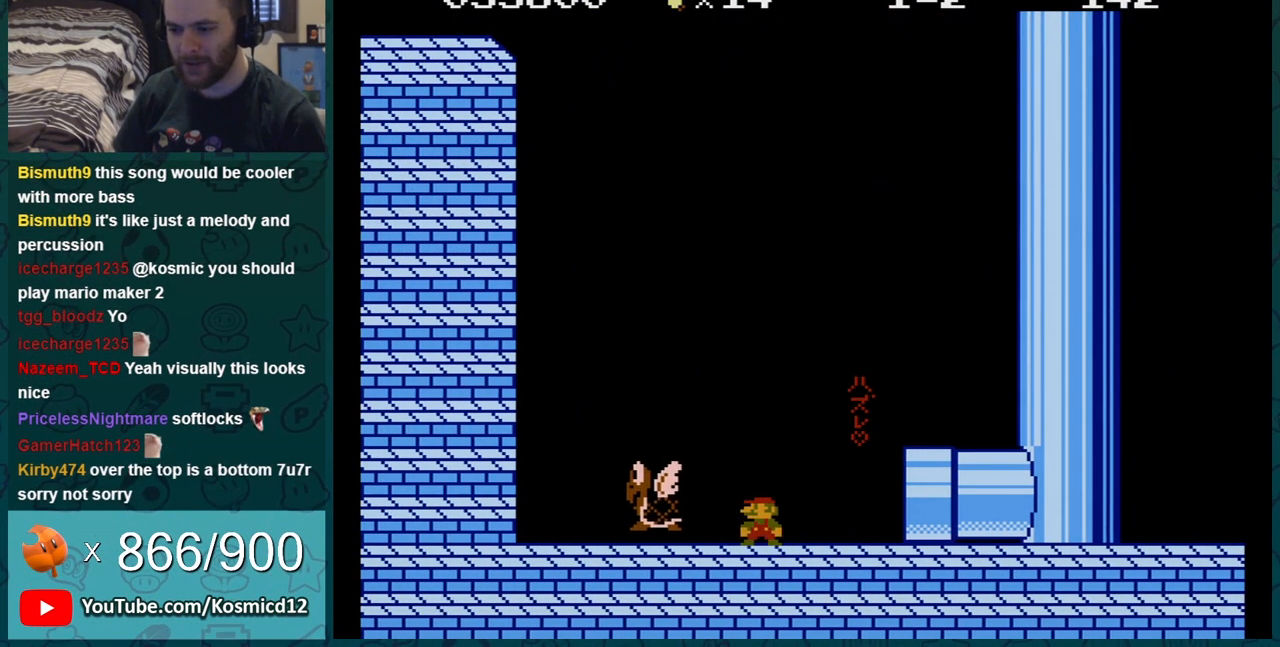
{"buttons": ["B"], "events": []}
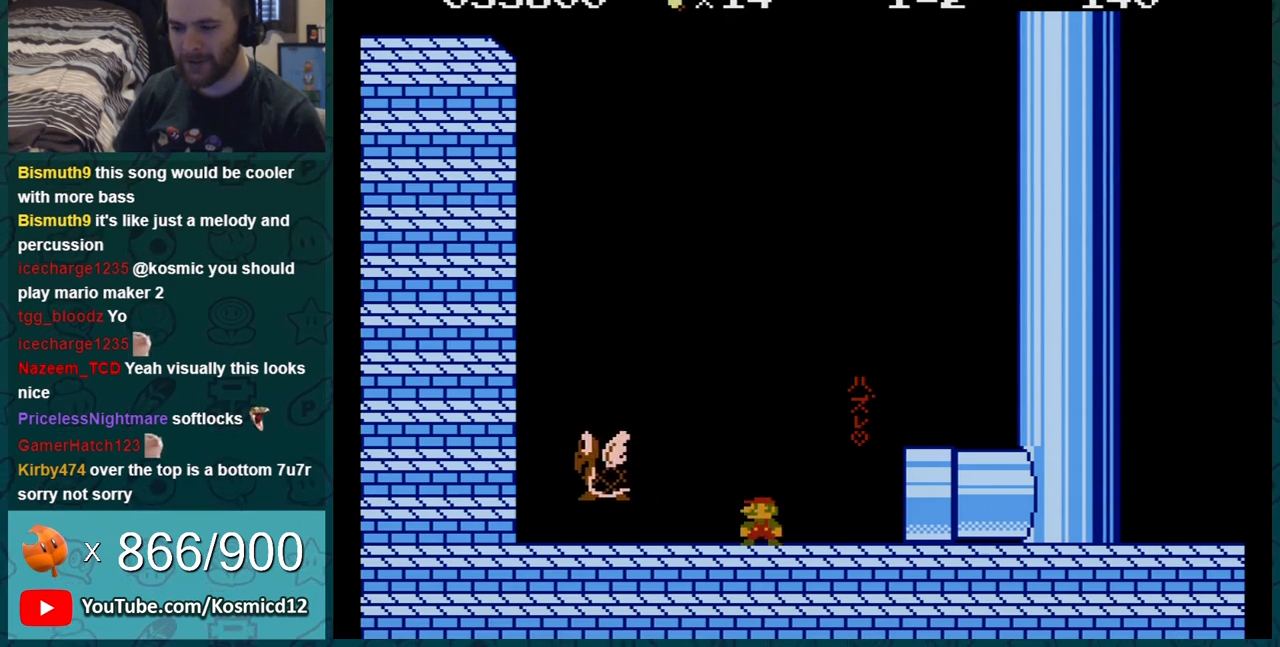
{"buttons": ["B", "DPAD_RIGHT"], "events": [[217, "DPAD_RIGHT", "down"]]}
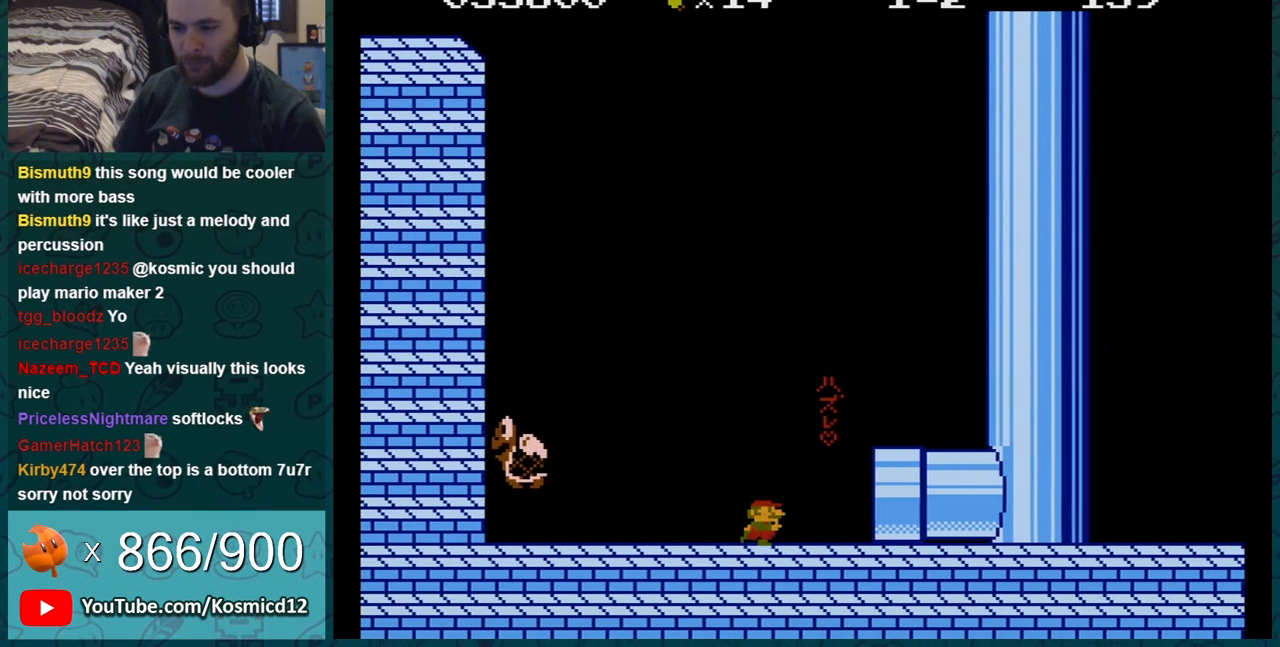
{"buttons": ["B"], "events": [[34, "DPAD_RIGHT", "up"], [100, "DPAD_LEFT", "down"], [217, "DPAD_LEFT", "up"]]}
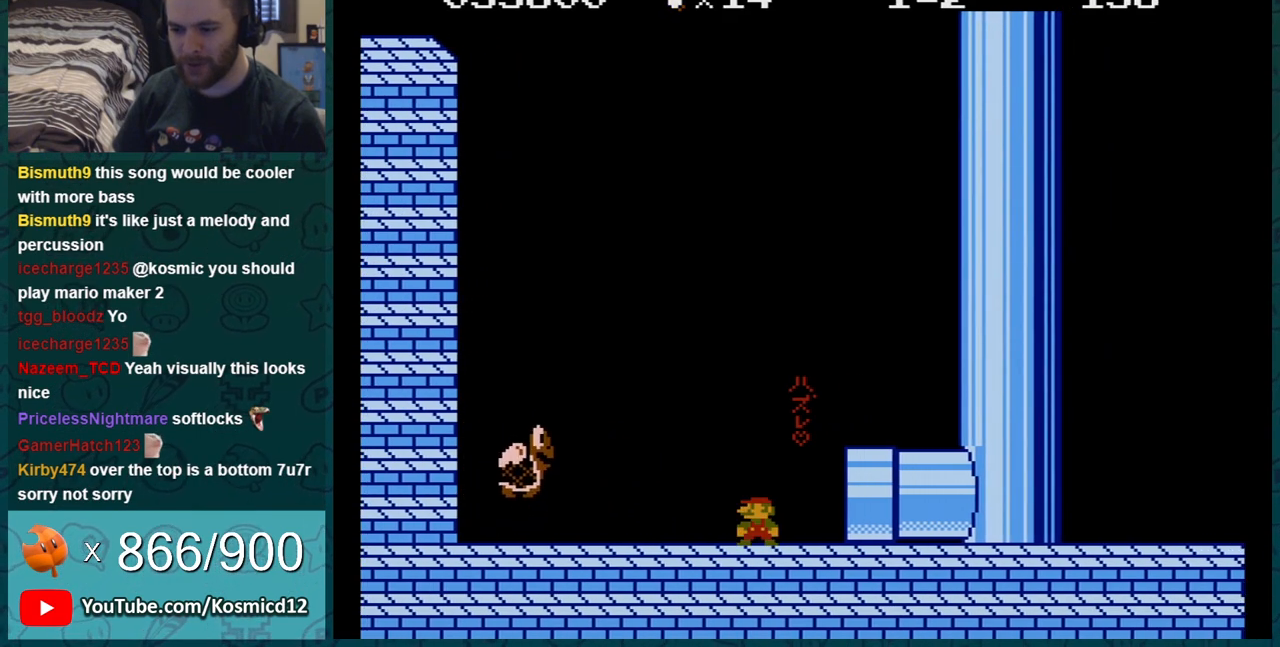
{"buttons": ["B", "DPAD_RIGHT"], "events": [[467, "DPAD_RIGHT", "down"]]}
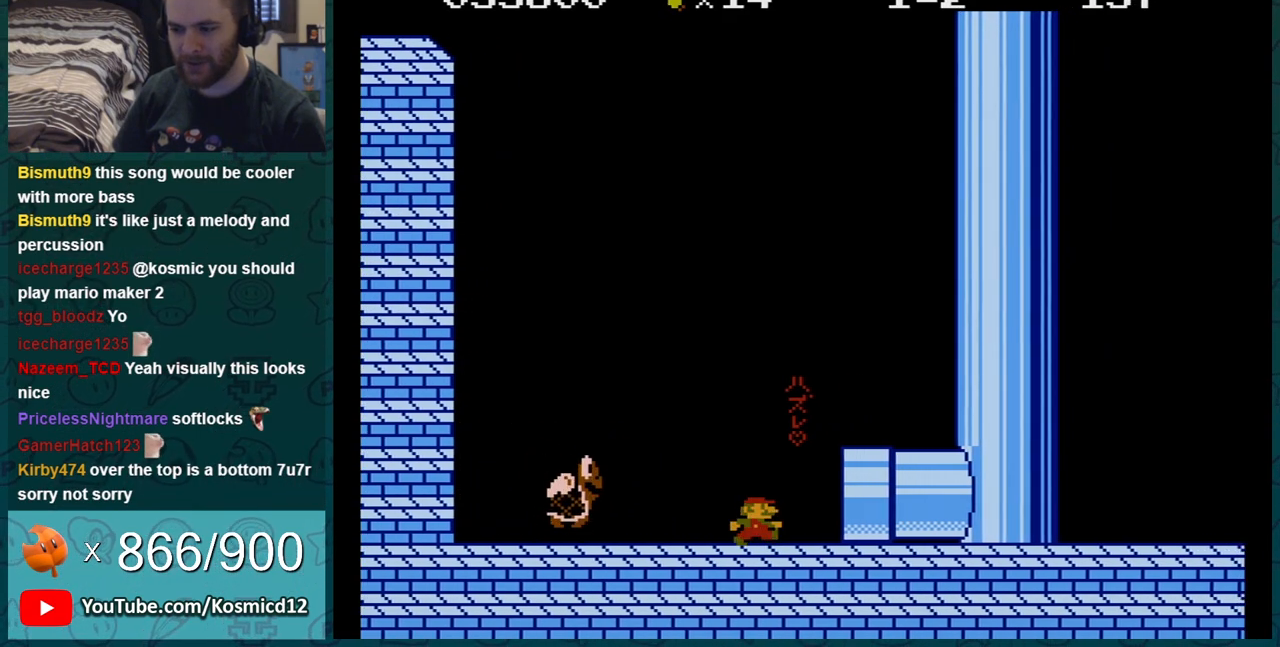
{"buttons": ["A", "B", "DPAD_RIGHT"], "events": [[100, "DPAD_RIGHT", "up"], [167, "DPAD_RIGHT", "down"], [284, "A", "down"]]}
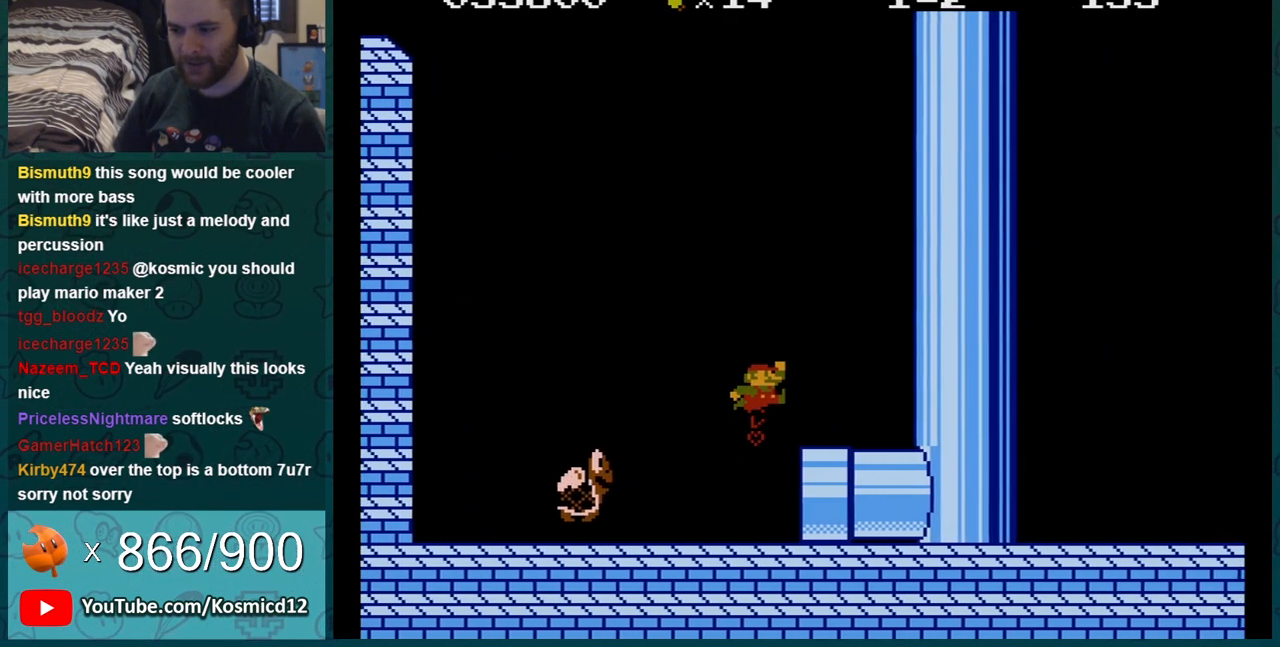
{"buttons": ["B", "DPAD_RIGHT"], "events": [[67, "A", "up"], [100, "DPAD_RIGHT", "up"], [283, "DPAD_RIGHT", "down"]]}
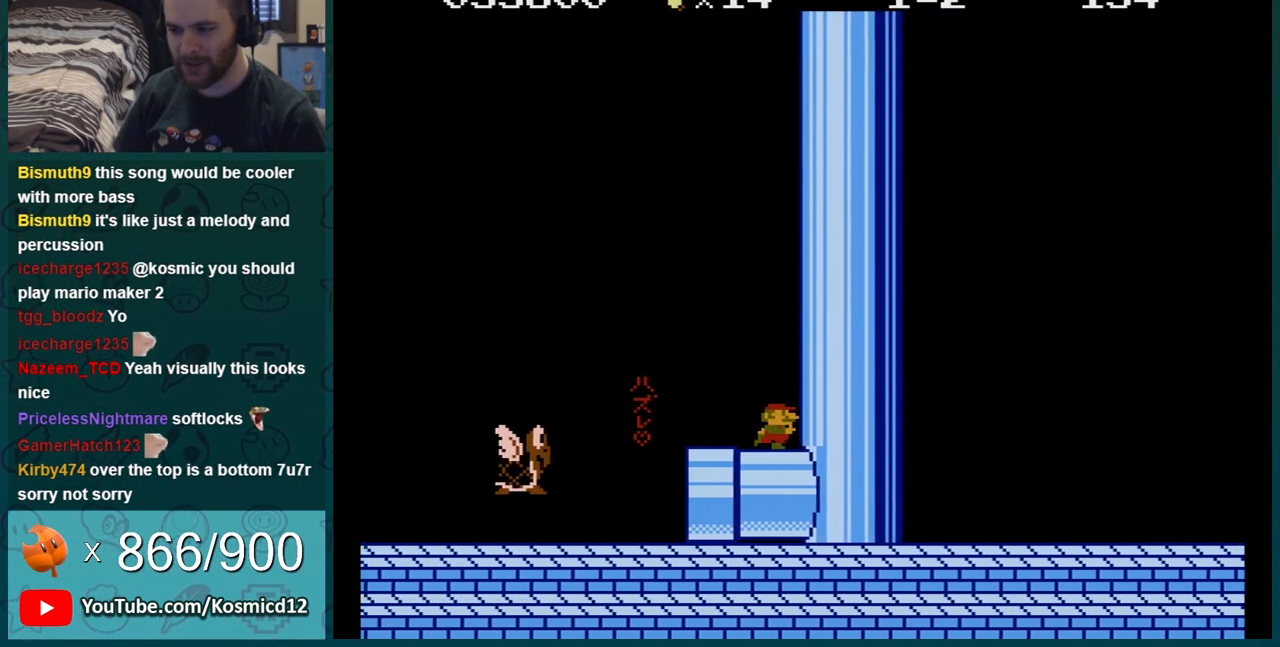
{"buttons": ["B"], "events": [[117, "DPAD_RIGHT", "up"], [217, "DPAD_LEFT", "down"], [401, "DPAD_LEFT", "up"]]}
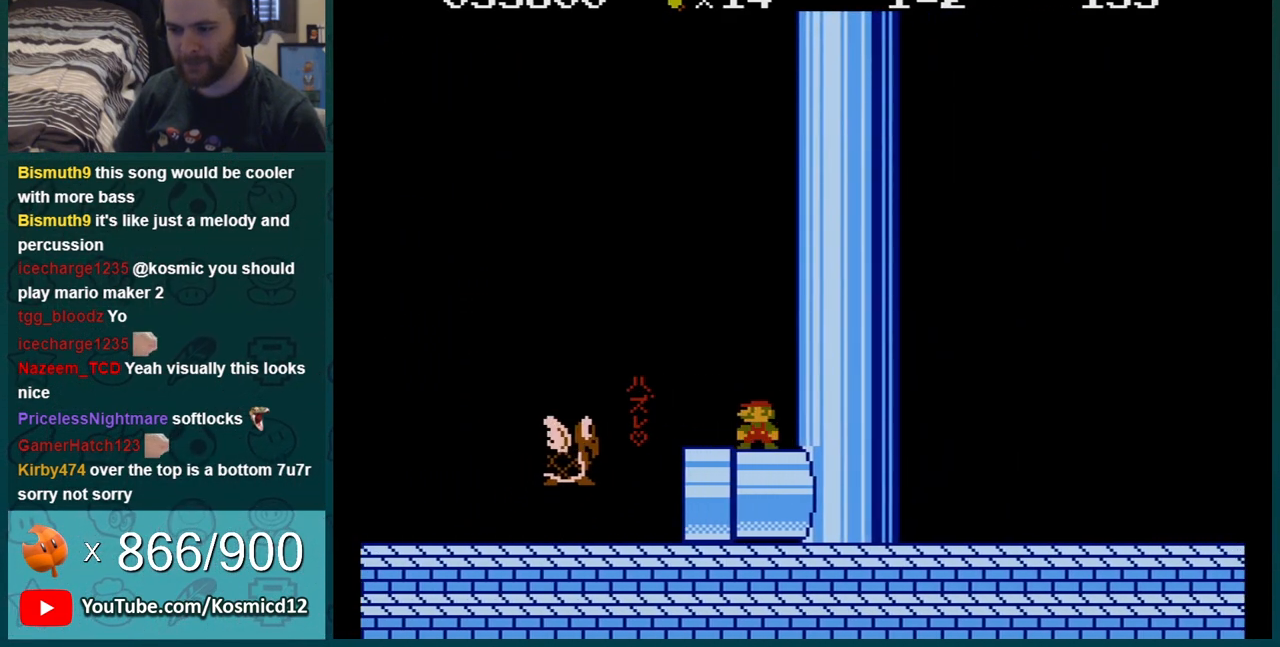
{"buttons": ["B"], "events": [[183, "DPAD_LEFT", "down"], [317, "DPAD_LEFT", "up"]]}
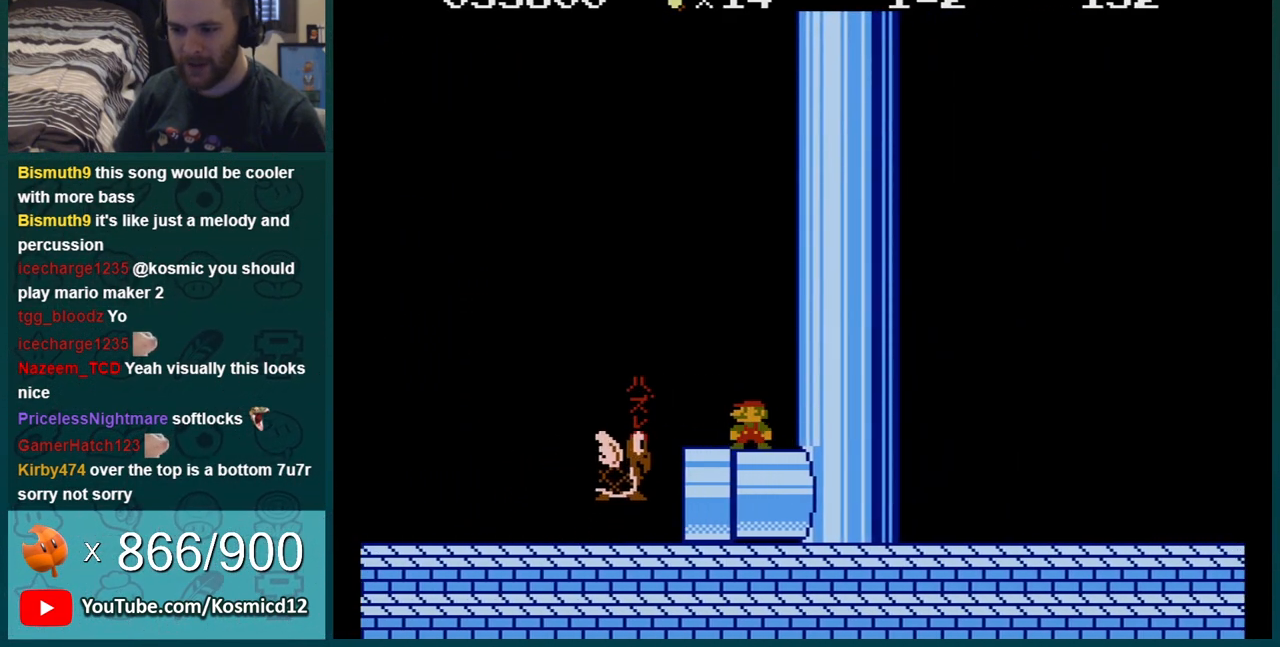
{"buttons": ["B"], "events": []}
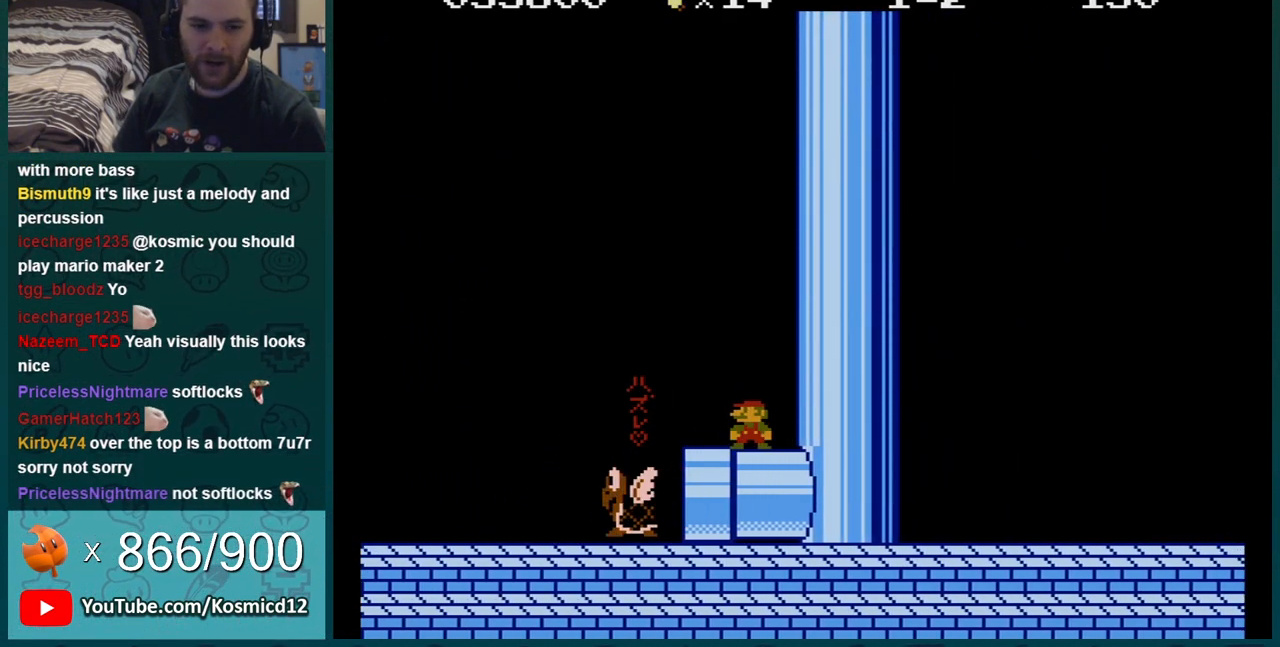
{"buttons": ["B"], "events": []}
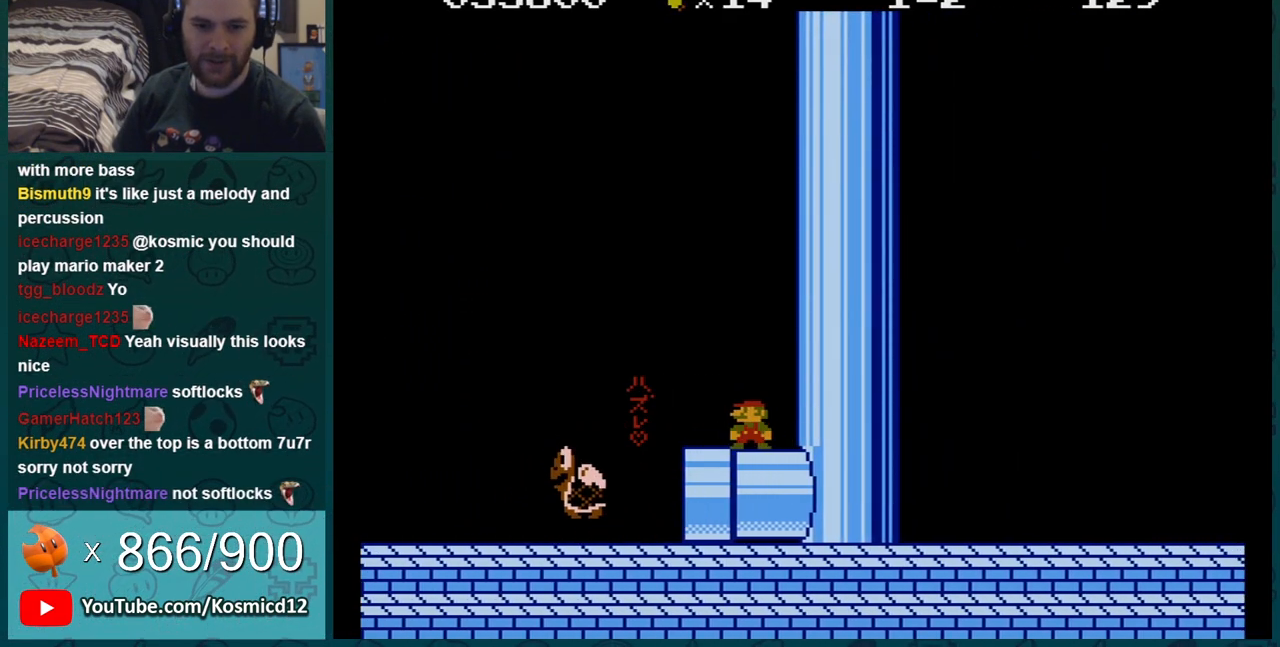
{"buttons": [], "events": [[50, "B", "up"]]}